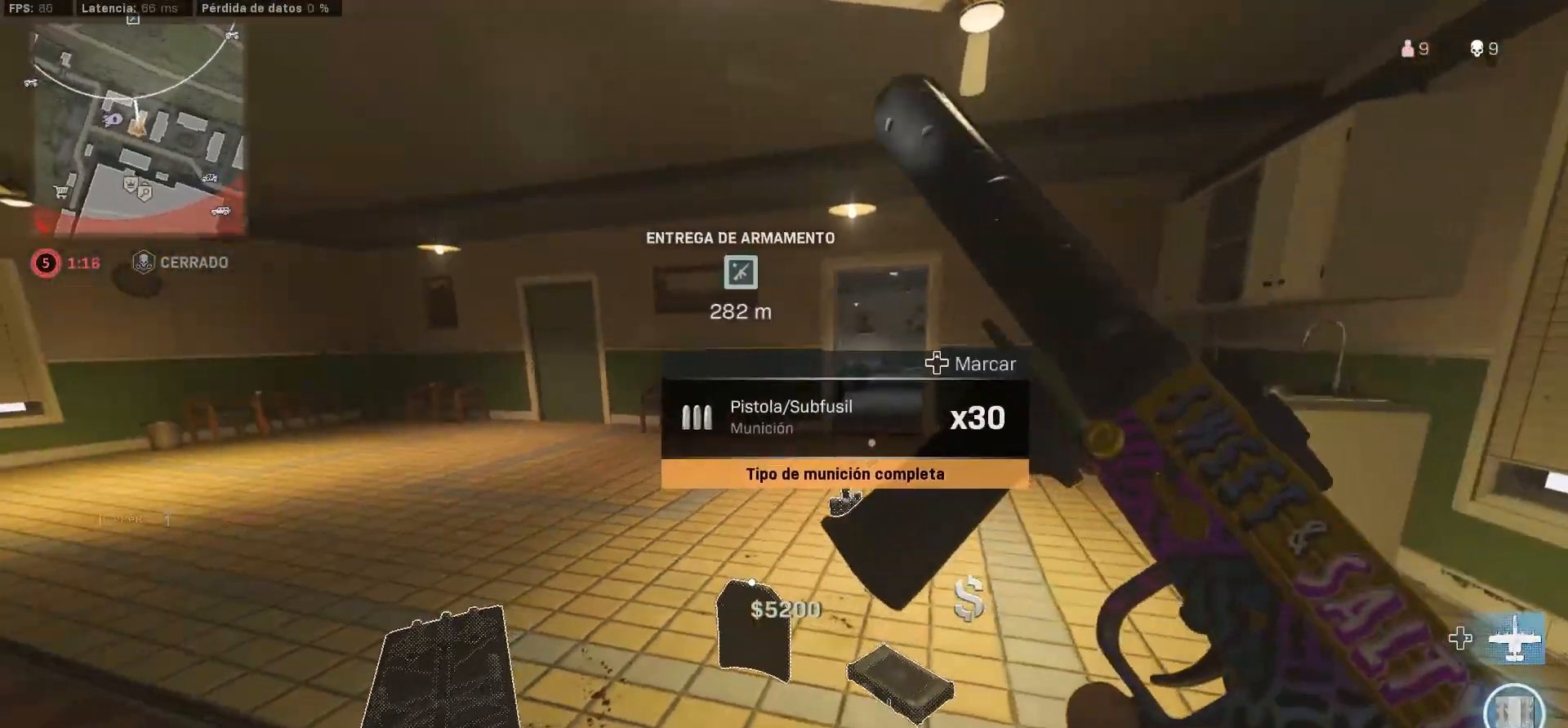
Gameplay with a controller (PlayStation layout); each line is a JSON object with the inputs held at the frame after it. "button_events" lists button changes between this image and that frame as [ms after this image, input, new state], when the widget could be followed in between (sticks are given only as held states). Not read: R3.
{"buttons": [], "left_stick": "up", "right_stick": "right", "button_events": []}
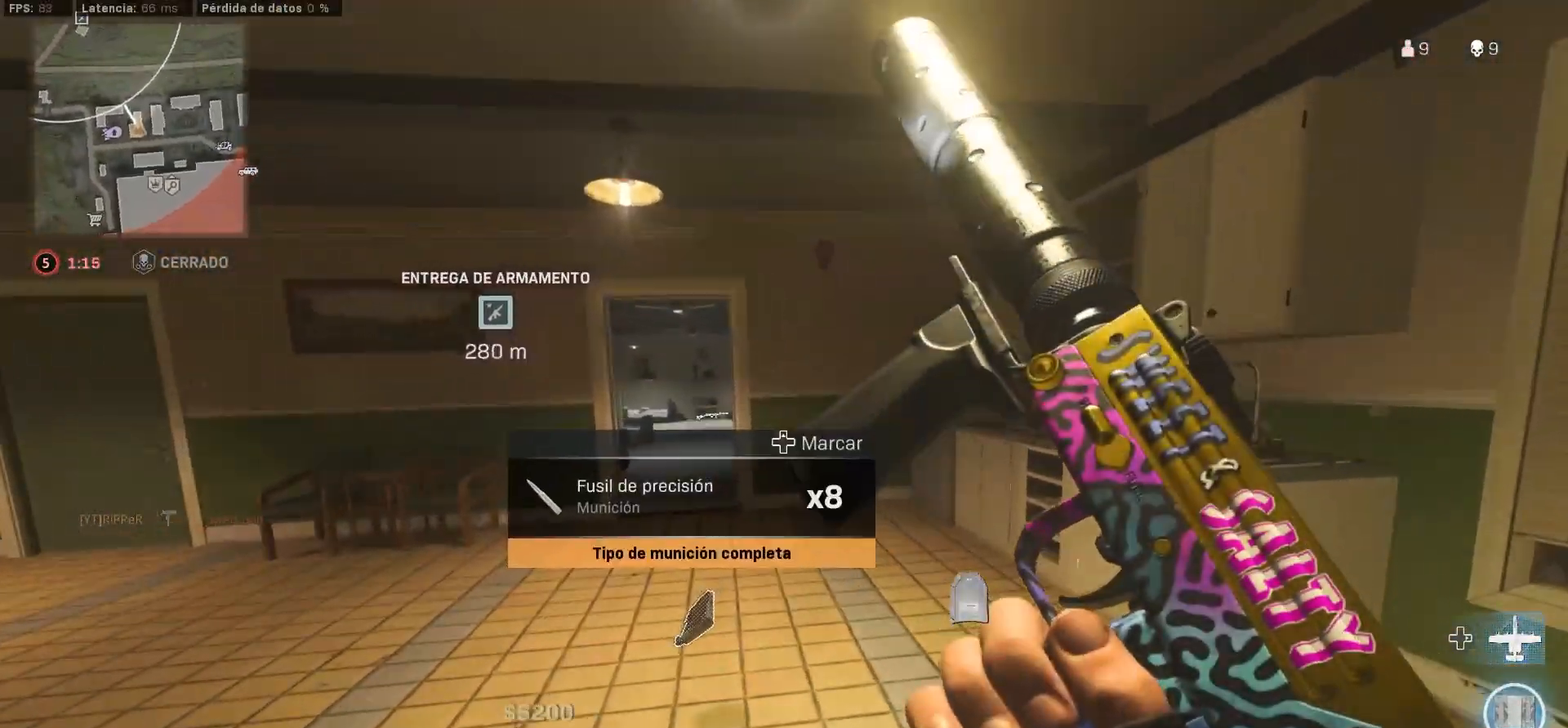
{"buttons": ["TRIANGLE"], "left_stick": "down", "right_stick": "center", "button_events": [[467, "TRIANGLE", "down"]]}
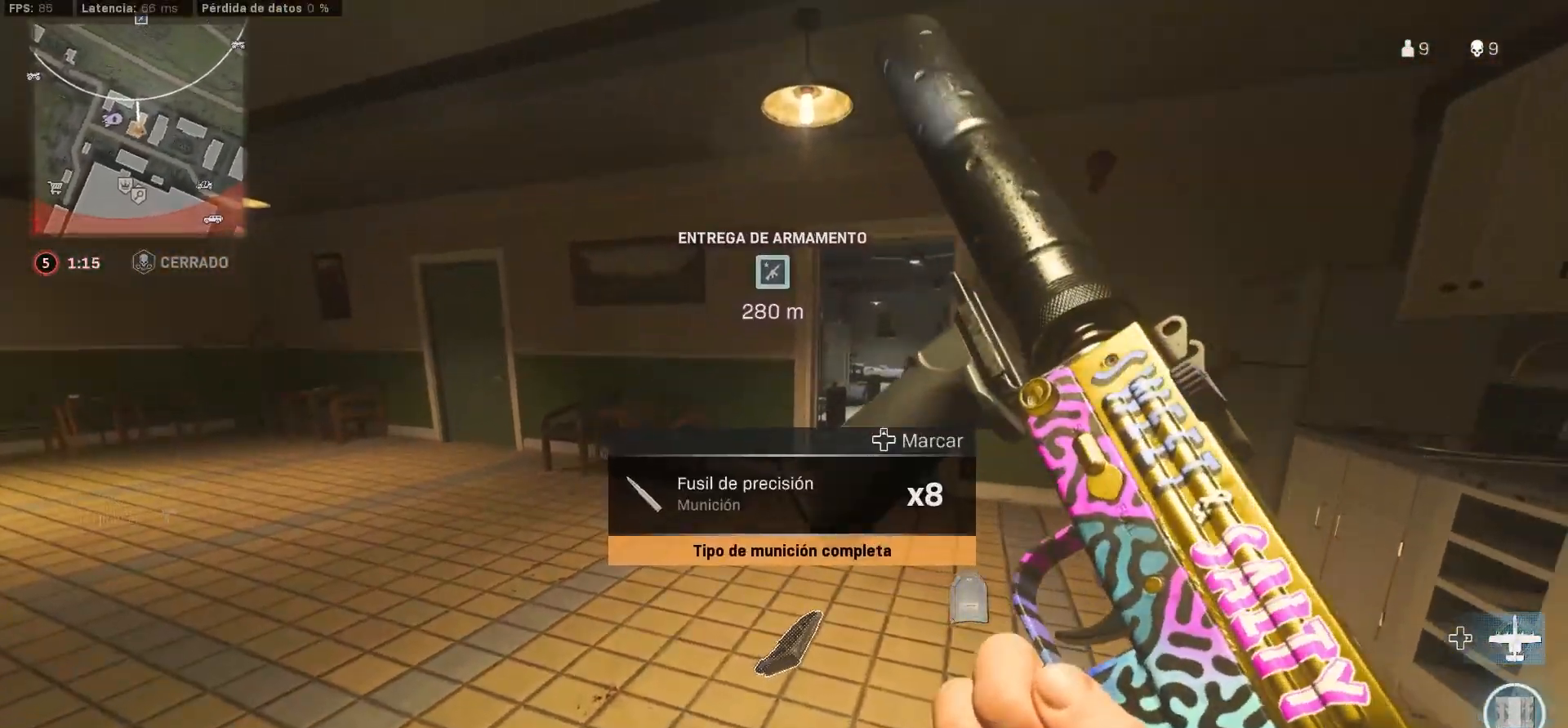
{"buttons": ["TRIANGLE"], "left_stick": "left", "right_stick": "center", "button_events": []}
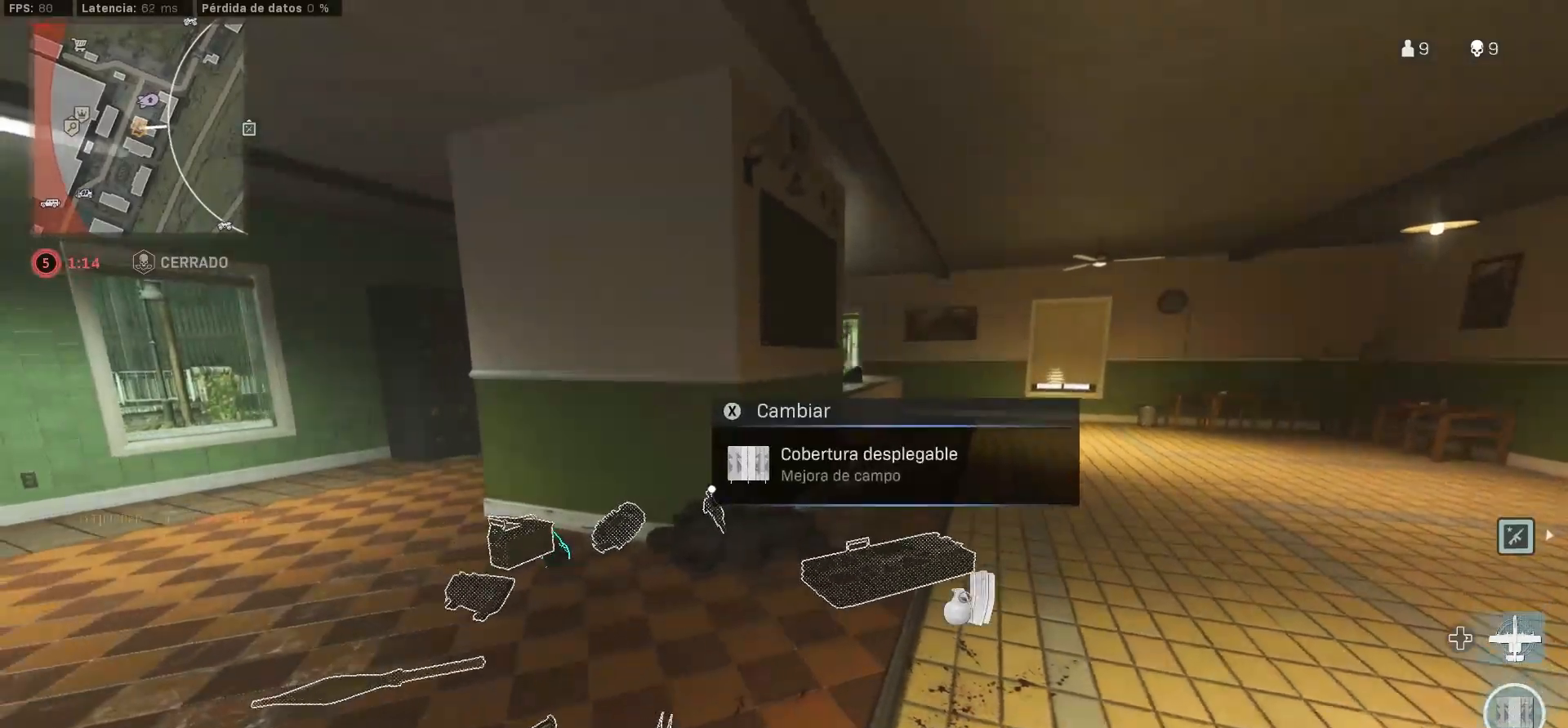
{"buttons": [], "left_stick": "up-left", "right_stick": "right", "button_events": [[17, "TRIANGLE", "up"]]}
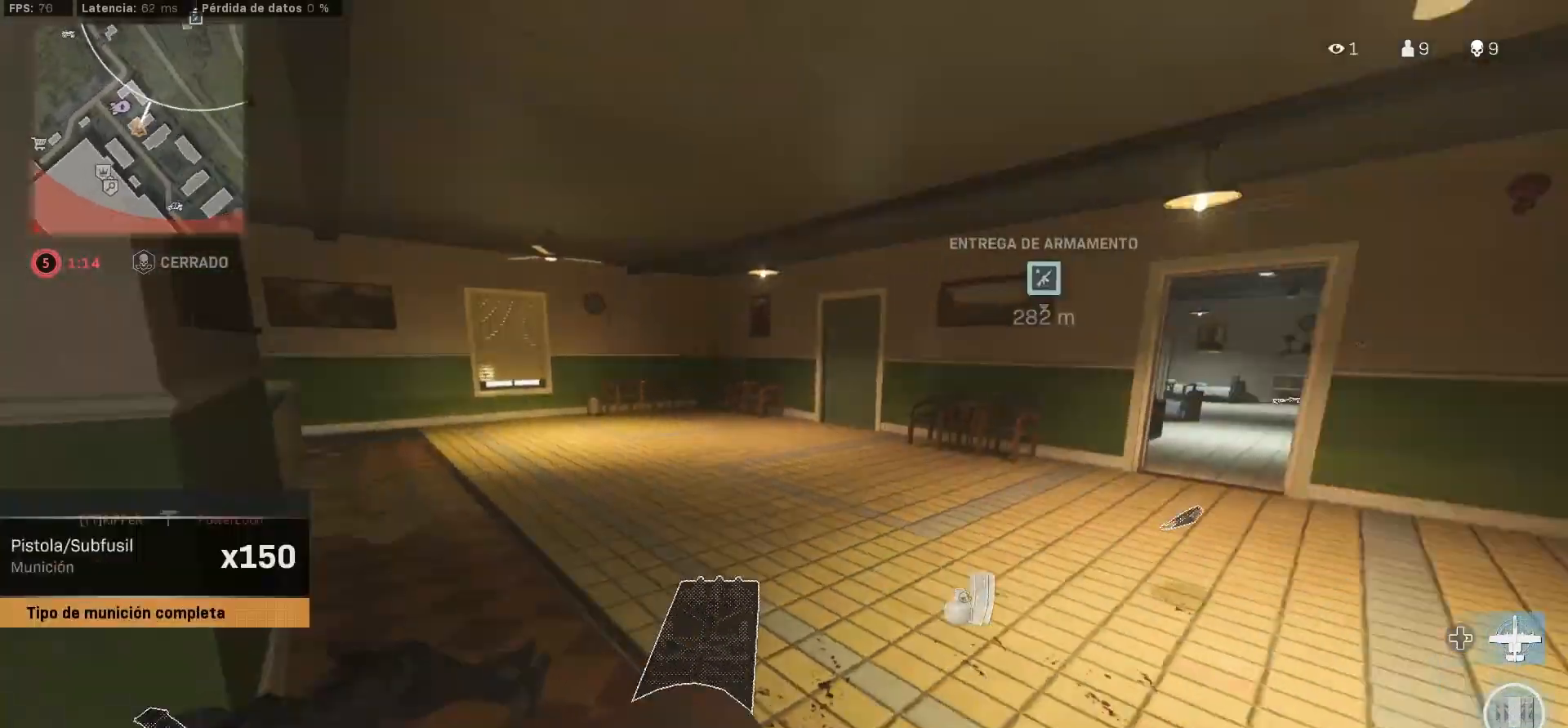
{"buttons": [], "left_stick": "up-right", "right_stick": "right", "button_events": []}
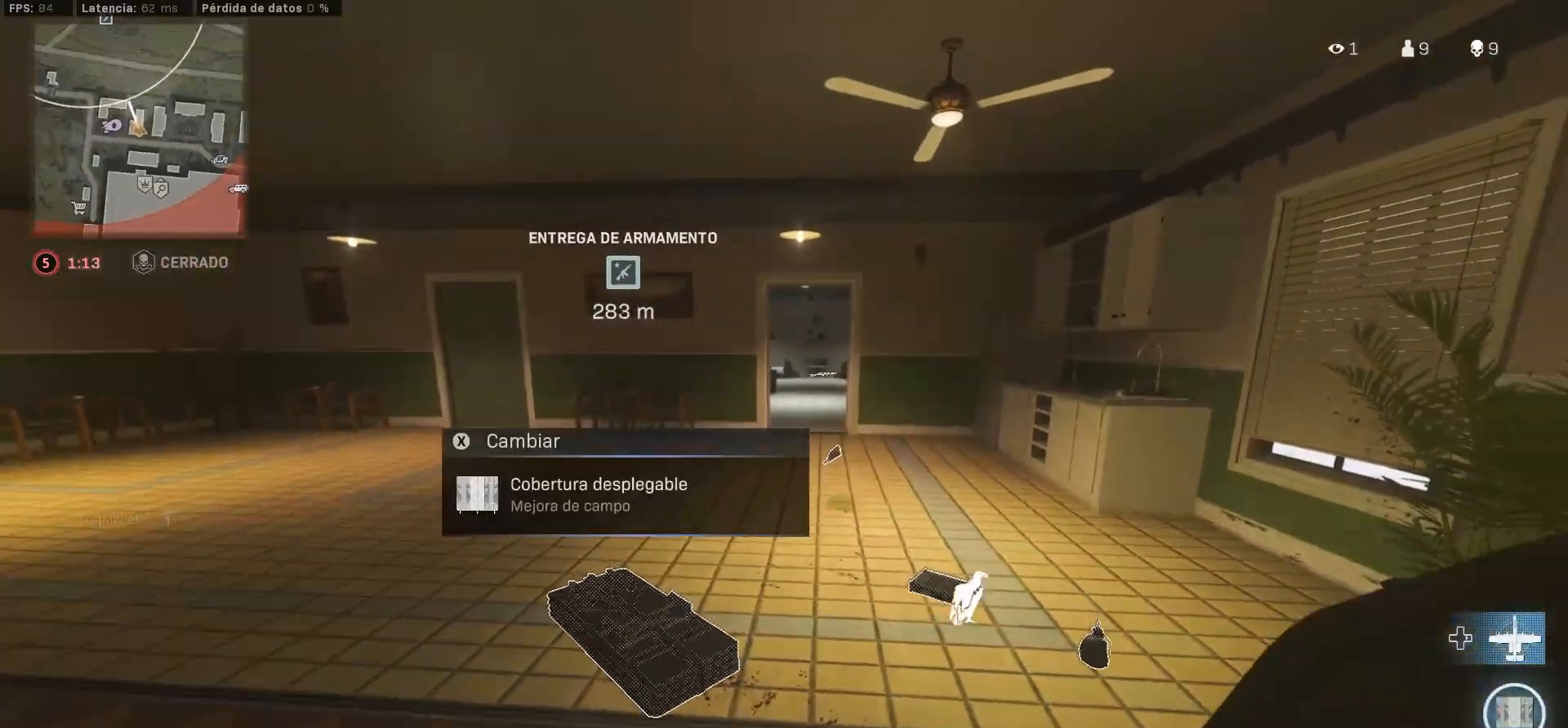
{"buttons": [], "left_stick": "up", "right_stick": "left", "button_events": [[33, "L3", "down"], [267, "L3", "up"]]}
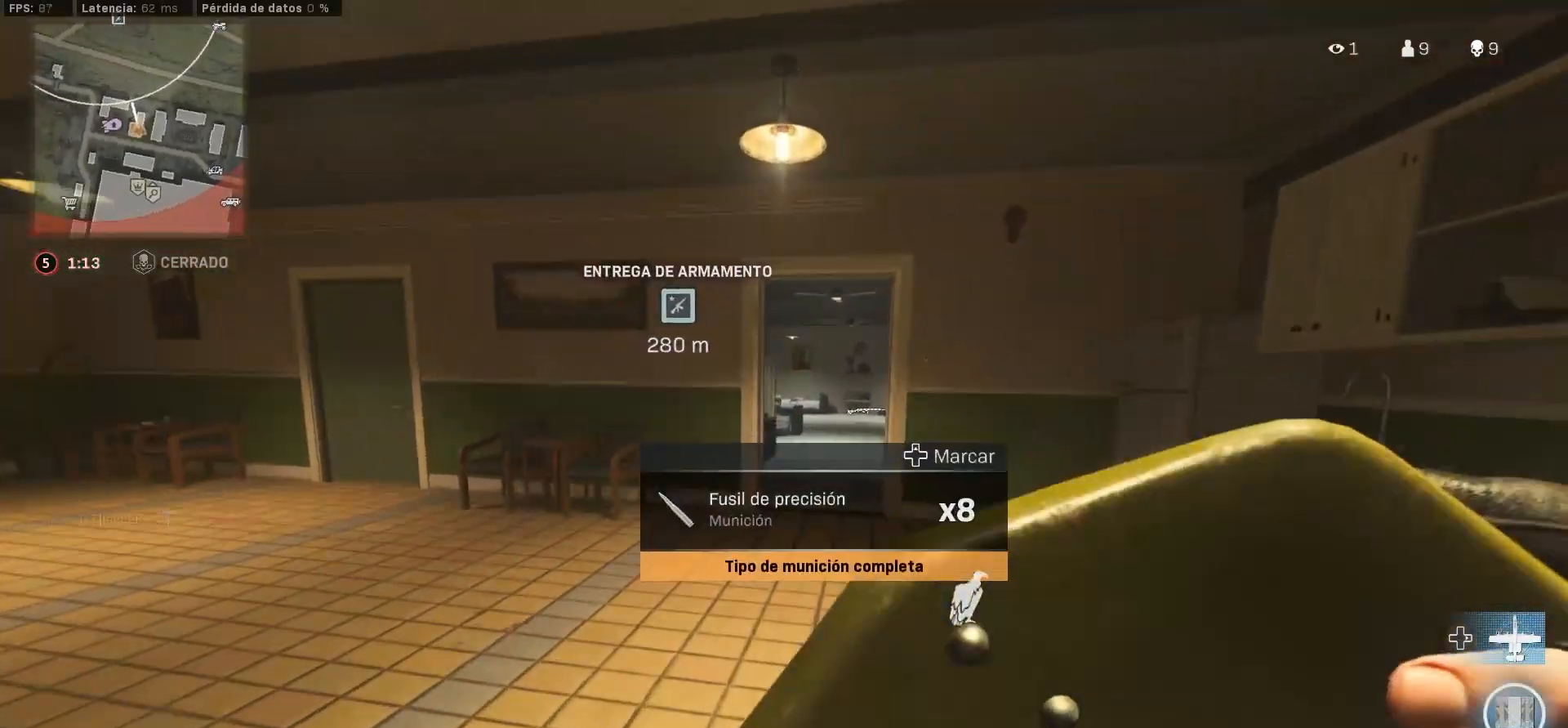
{"buttons": [], "left_stick": "up", "right_stick": "center", "button_events": [[100, "CIRCLE", "down"], [117, "CIRCLE", "up"], [167, "CIRCLE", "down"], [283, "CIRCLE", "up"], [350, "L3", "down"], [417, "L3", "up"]]}
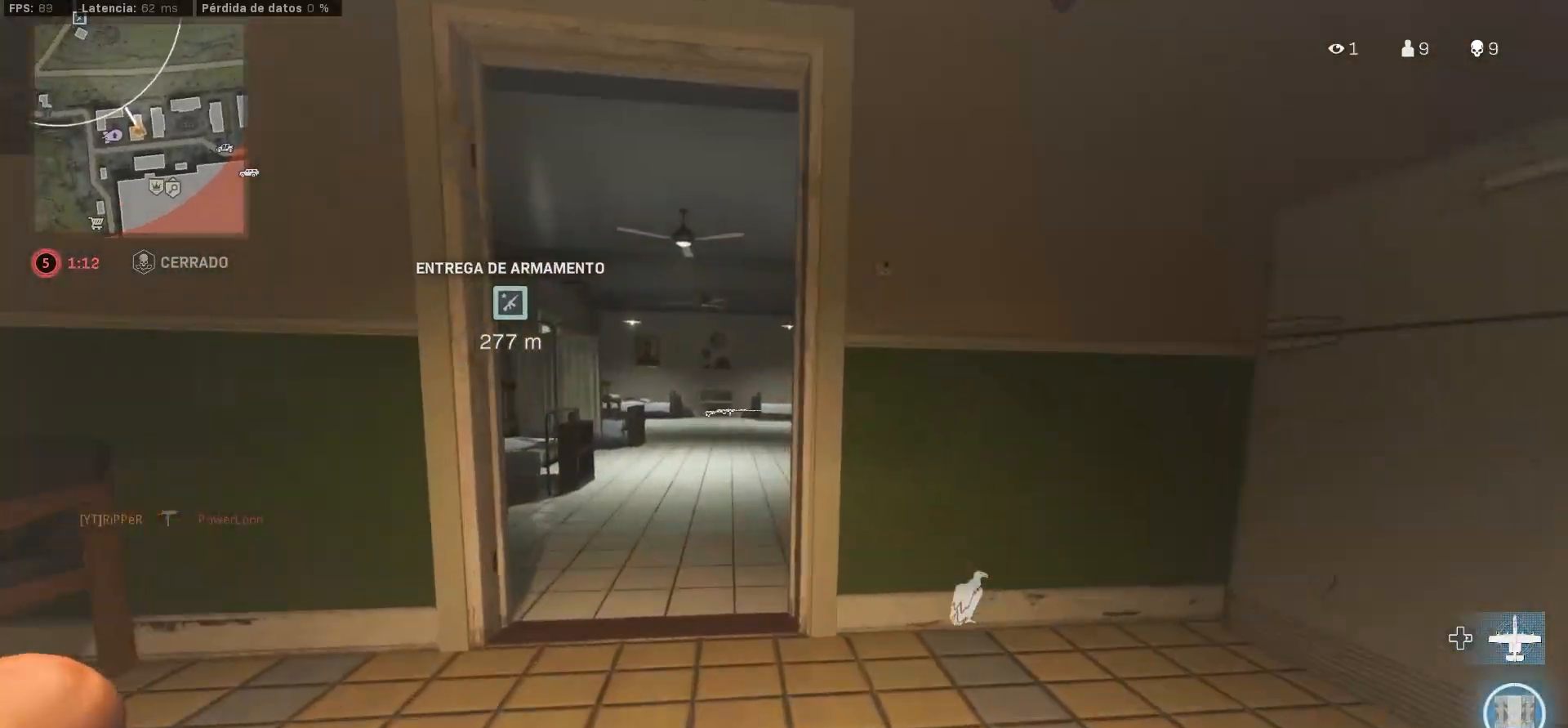
{"buttons": ["CROSS"], "left_stick": "up", "right_stick": "left", "button_events": [[83, "L3", "down"], [317, "L3", "up"], [450, "CROSS", "down"]]}
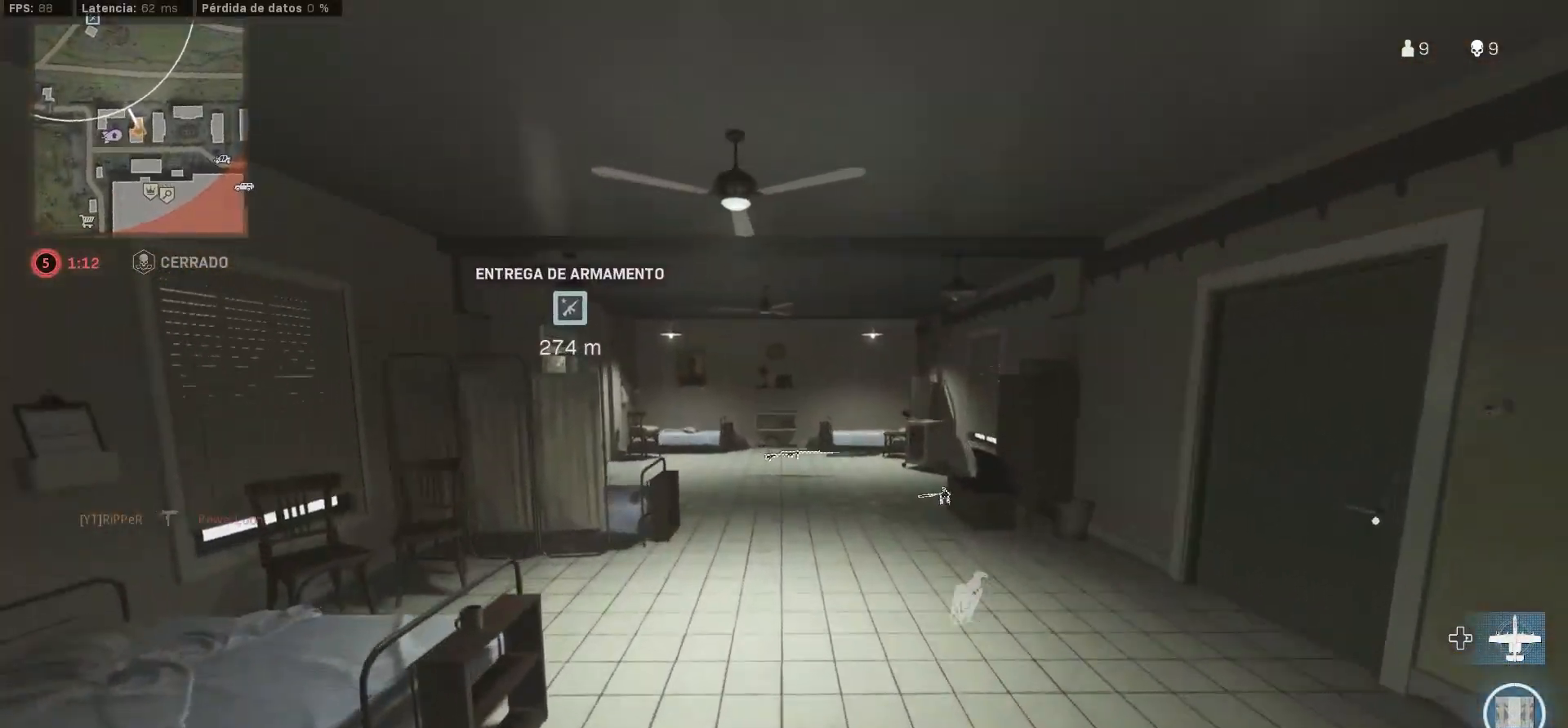
{"buttons": ["L2"], "left_stick": "right", "right_stick": "center", "button_events": [[50, "CROSS", "up"], [167, "L2", "down"]]}
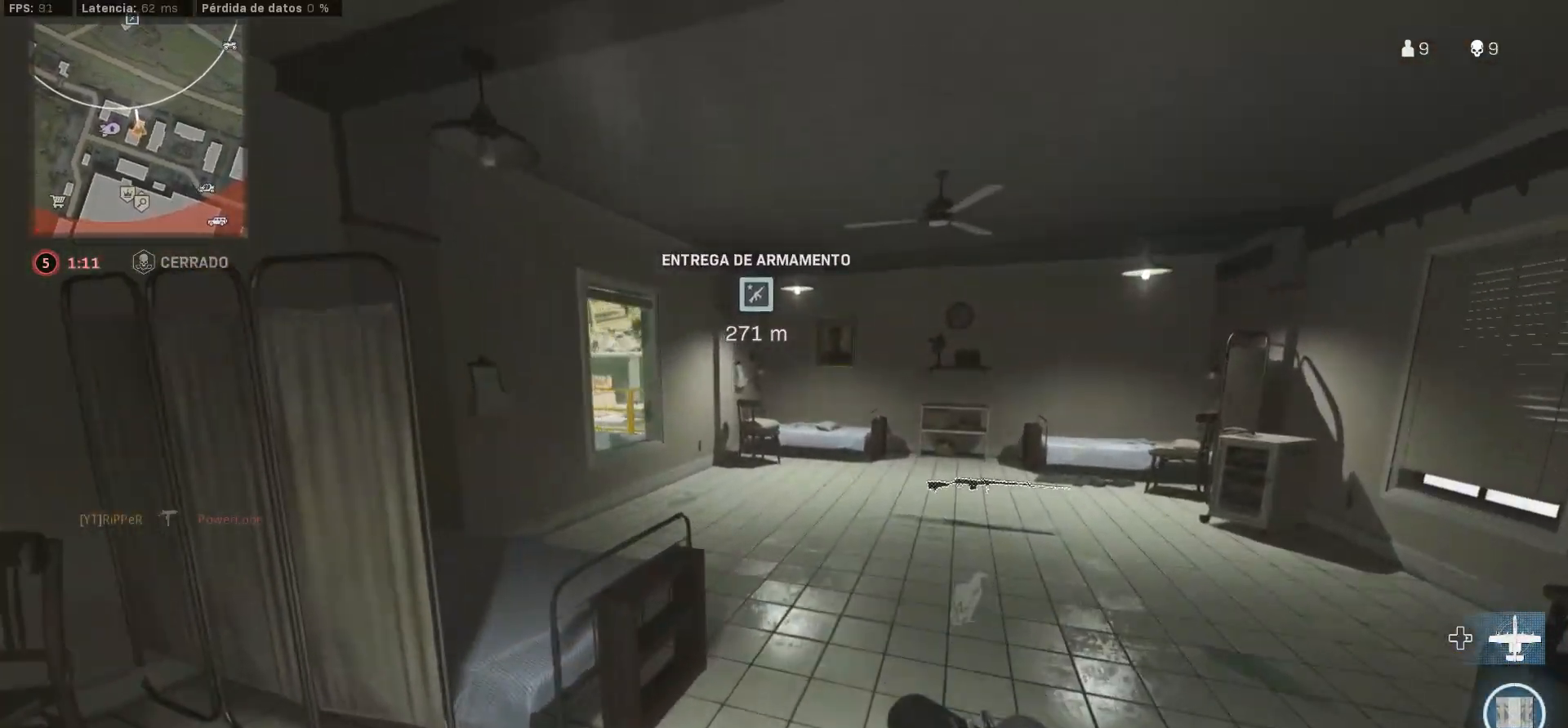
{"buttons": ["L2"], "left_stick": "up-right", "right_stick": "center", "button_events": []}
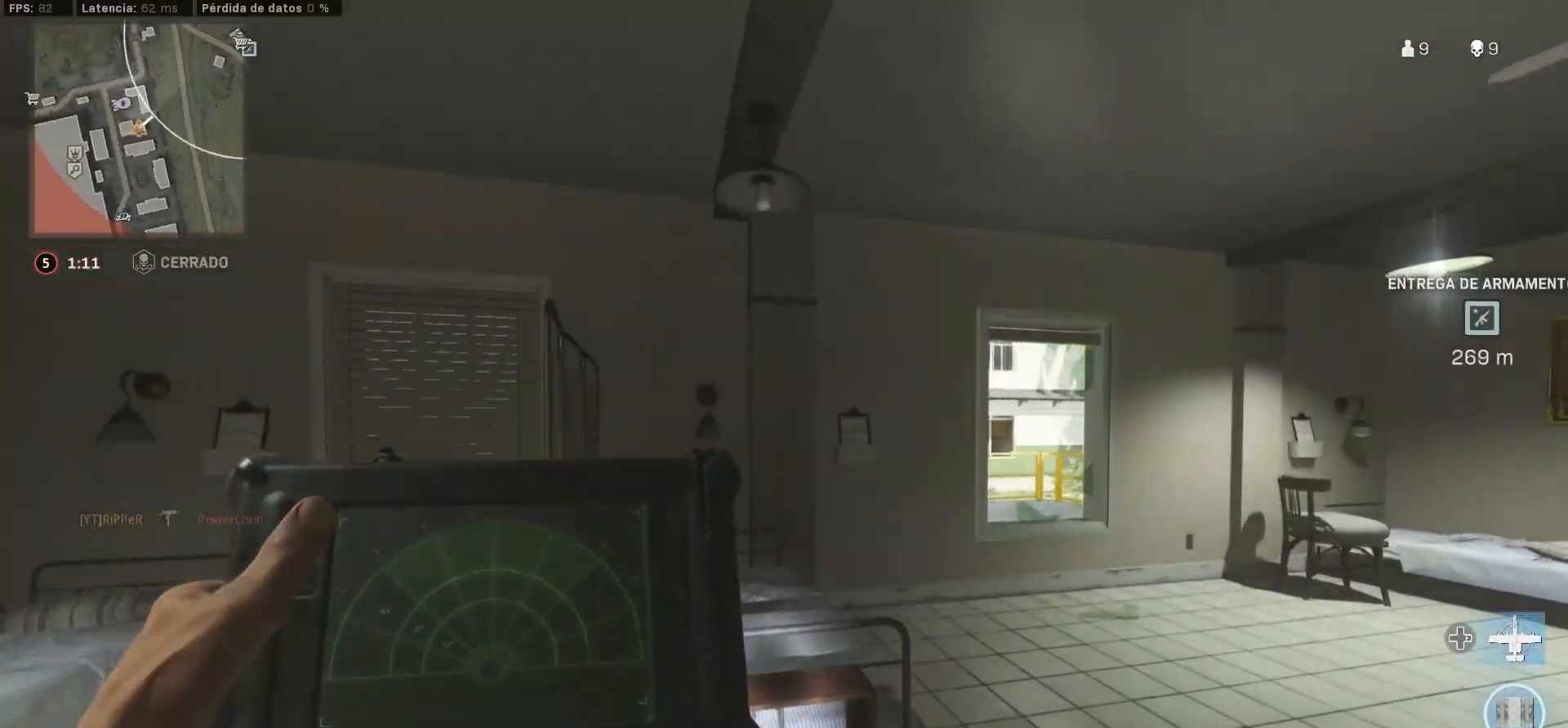
{"buttons": ["L2"], "left_stick": "up-left", "right_stick": "center", "button_events": []}
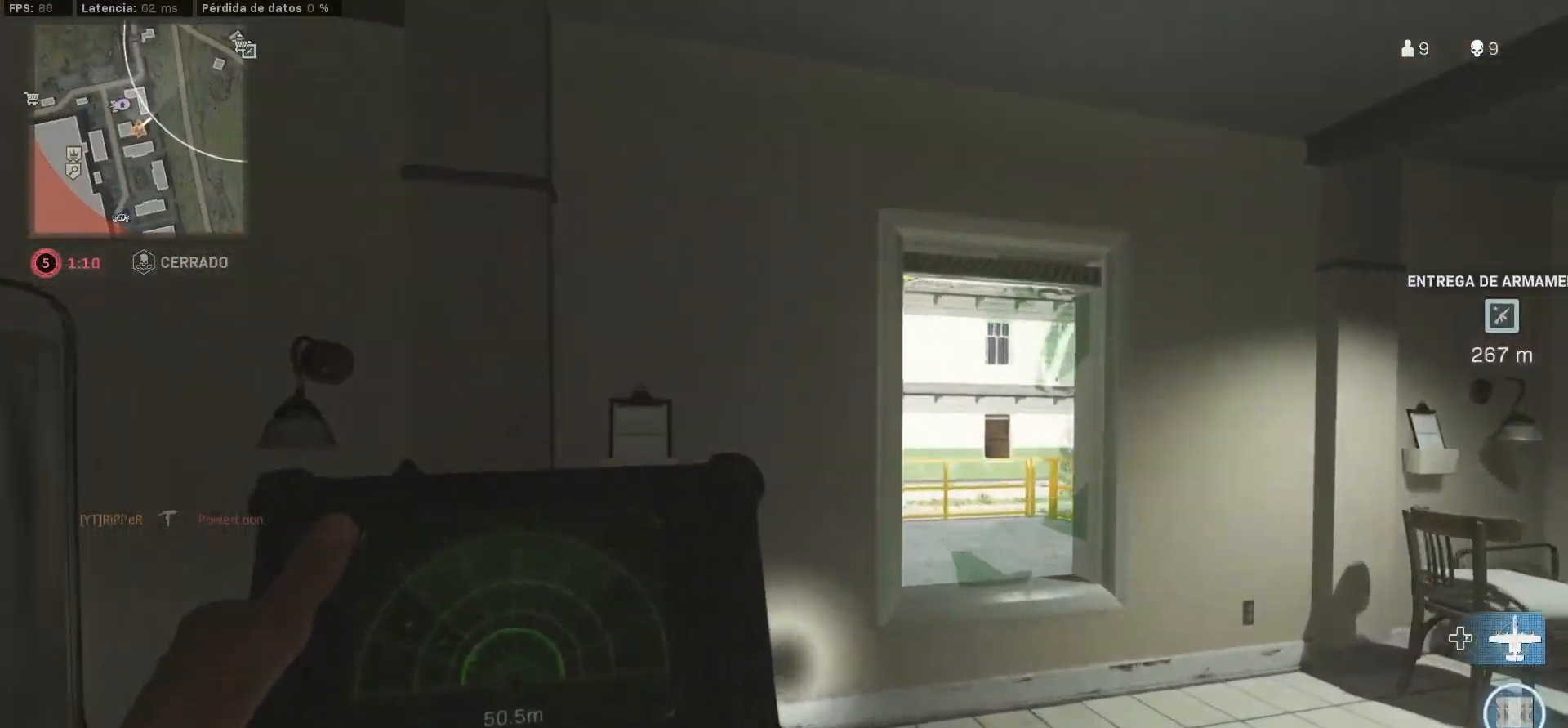
{"buttons": ["L2"], "left_stick": "center", "right_stick": "center", "button_events": []}
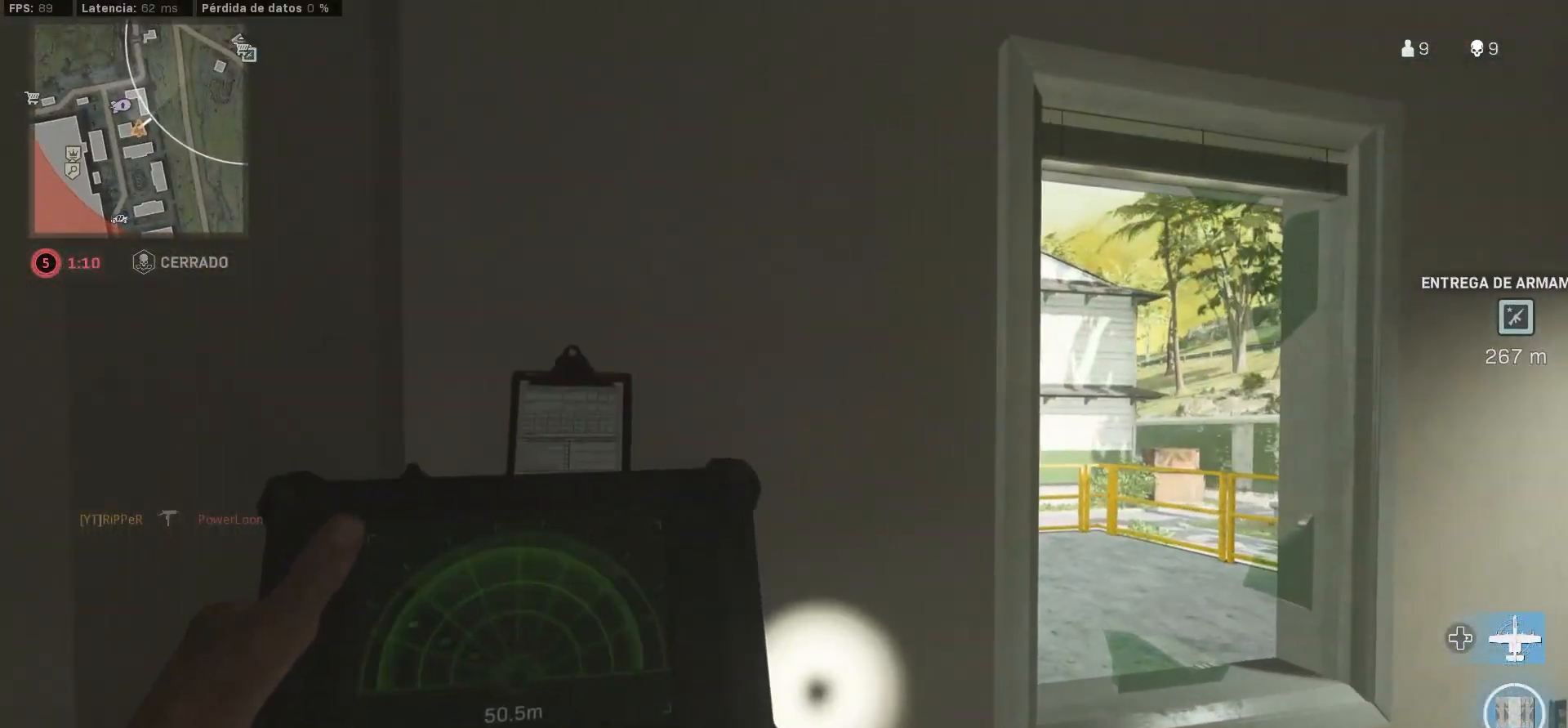
{"buttons": [], "left_stick": "up-right", "right_stick": "center", "button_events": [[250, "L2", "up"]]}
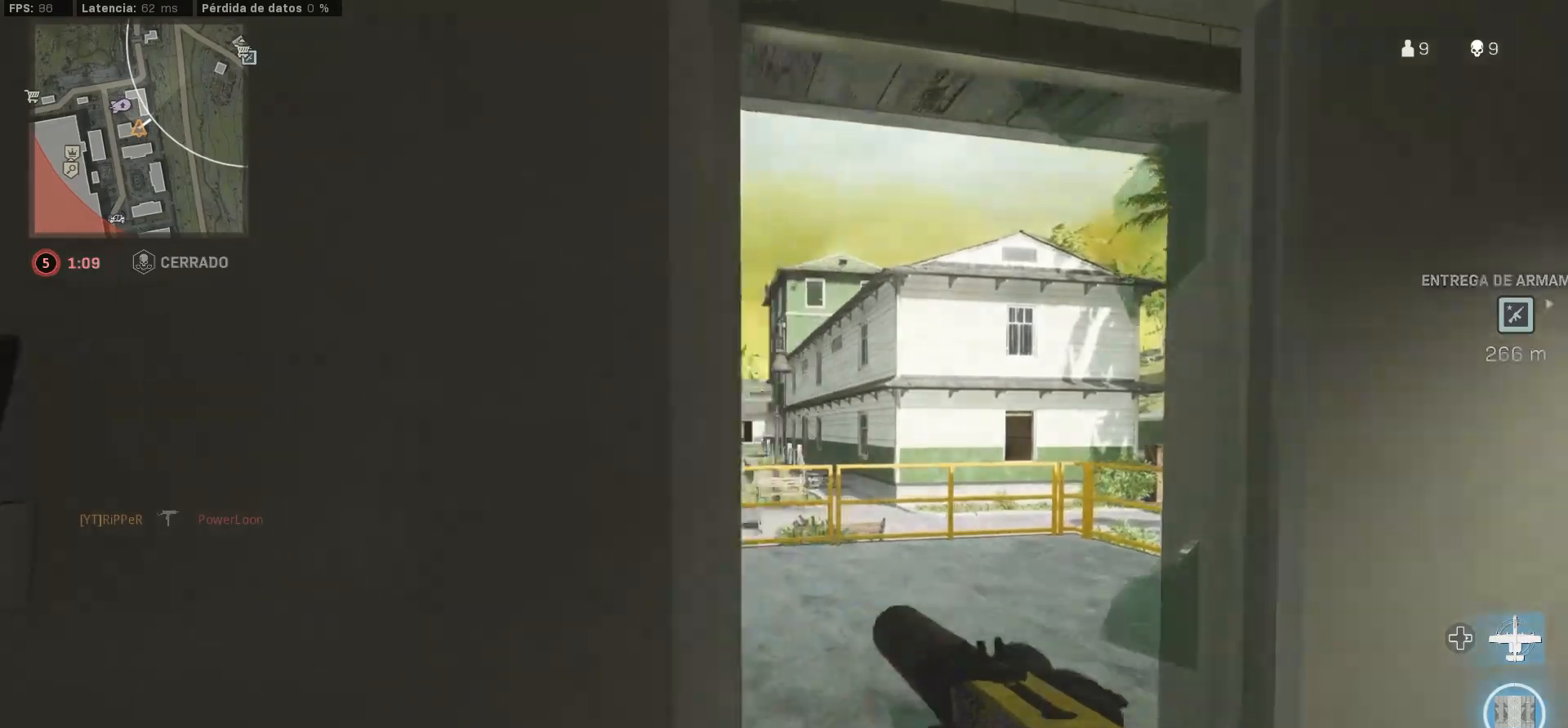
{"buttons": [], "left_stick": "up-left", "right_stick": "center", "button_events": [[17, "L3", "down"], [100, "L3", "up"], [233, "CROSS", "down"], [233, "L3", "down"], [300, "L3", "up"], [483, "CROSS", "up"]]}
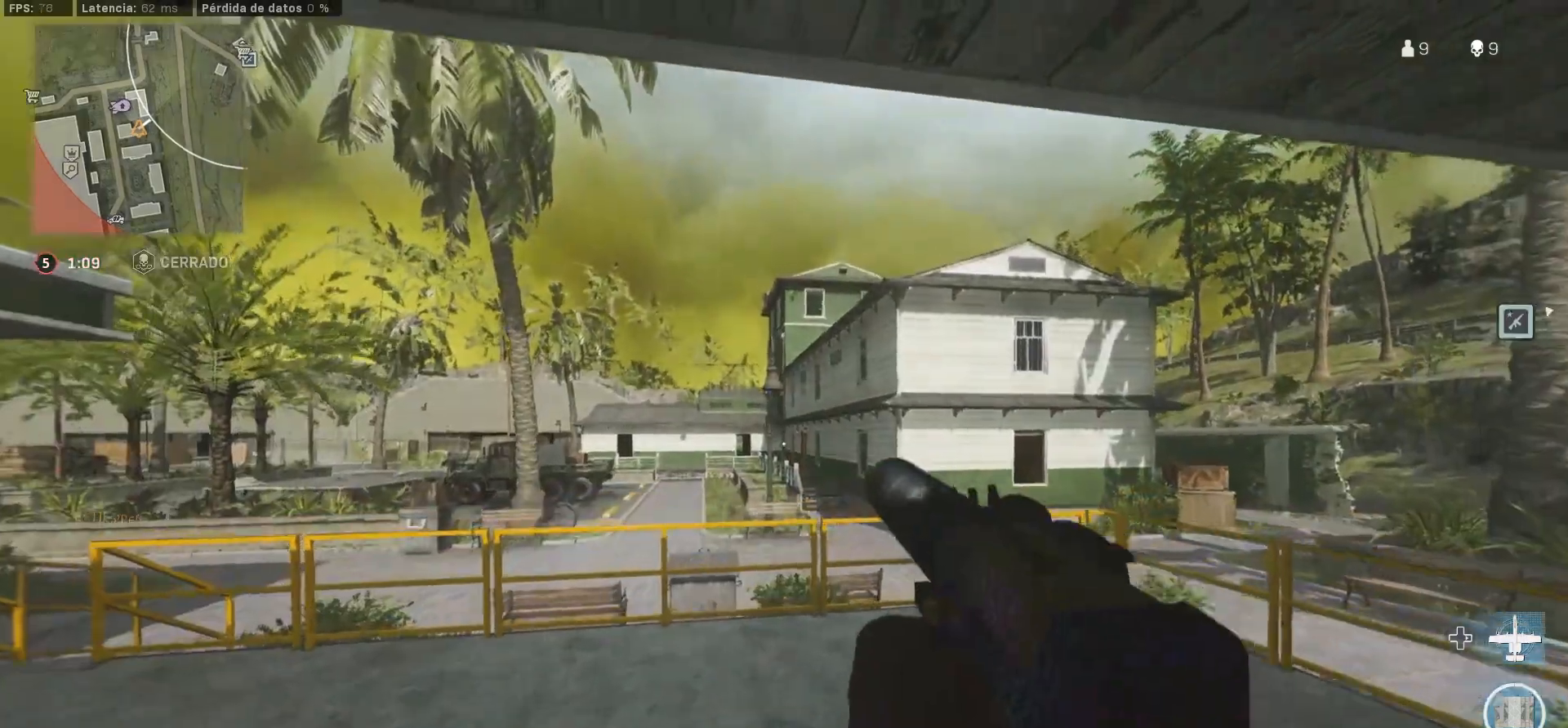
{"buttons": ["L3"], "left_stick": "up-left", "right_stick": "right", "button_events": [[83, "L3", "down"], [383, "L3", "up"], [450, "L3", "down"]]}
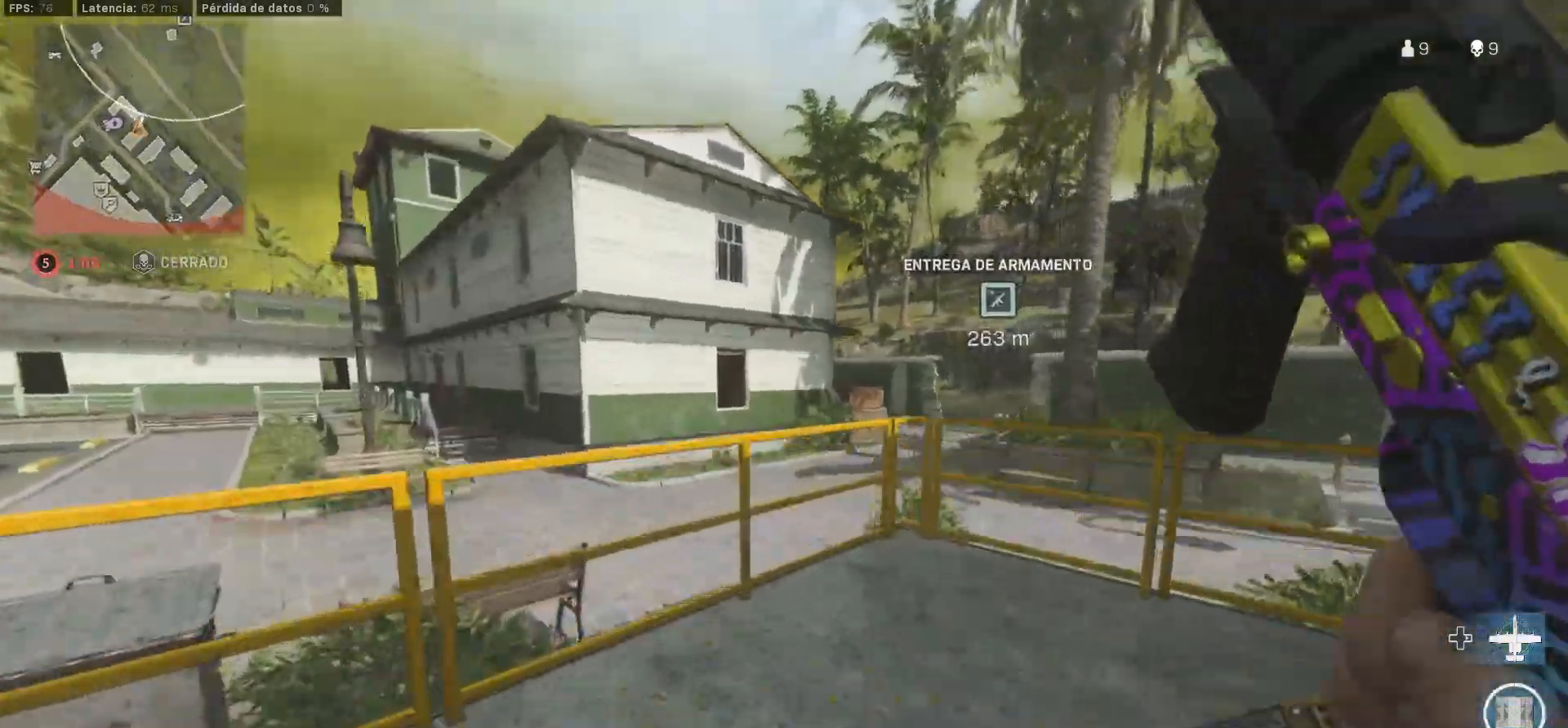
{"buttons": ["CROSS"], "left_stick": "up", "right_stick": "center", "button_events": [[183, "L3", "up"], [250, "CROSS", "down"], [267, "CROSS", "up"], [350, "CROSS", "down"], [433, "CROSS", "up"], [500, "CROSS", "down"]]}
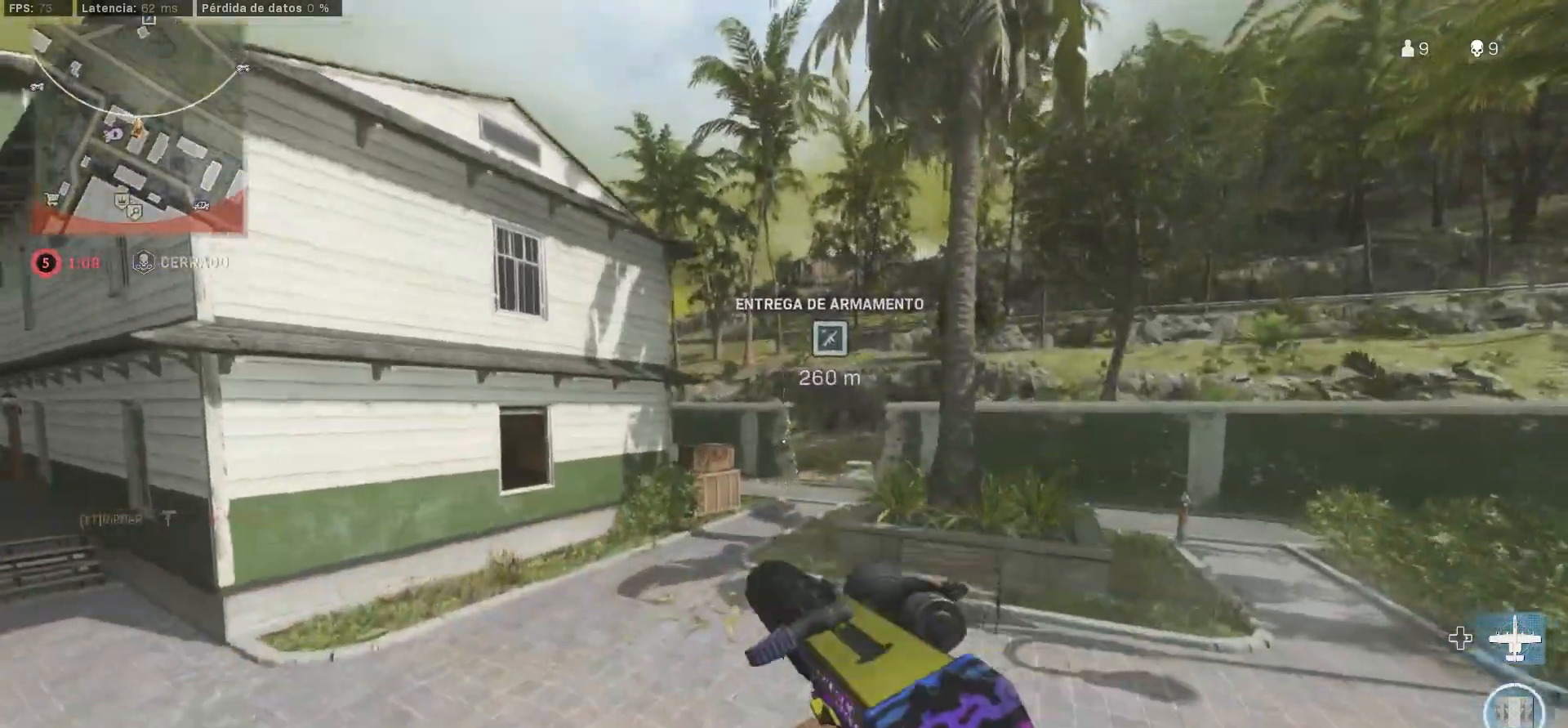
{"buttons": ["L1"], "left_stick": "up-left", "right_stick": "center", "button_events": [[117, "CROSS", "up"], [133, "L3", "down"], [500, "L1", "down"], [500, "L3", "up"]]}
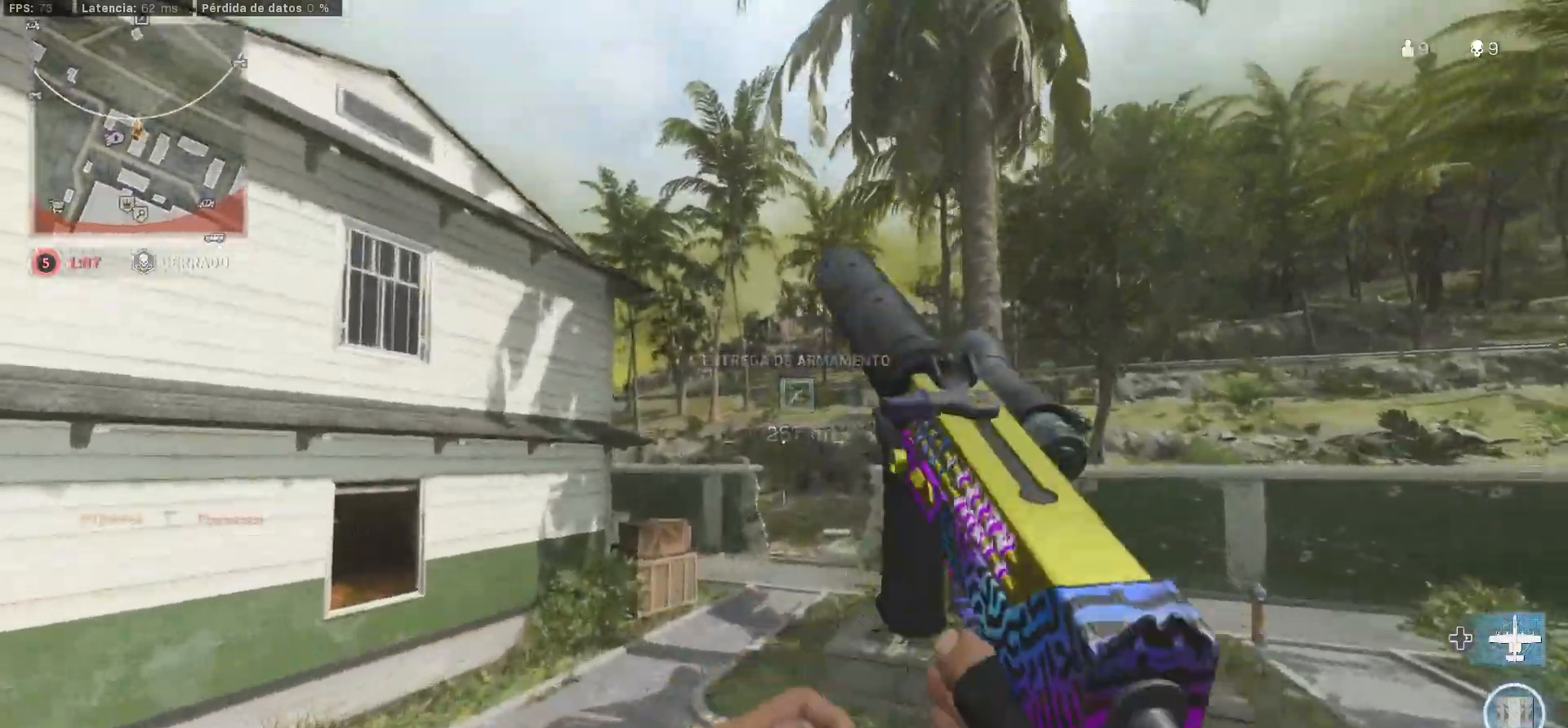
{"buttons": ["L3"], "left_stick": "up", "right_stick": "center", "button_events": [[367, "L1", "up"], [467, "L3", "down"]]}
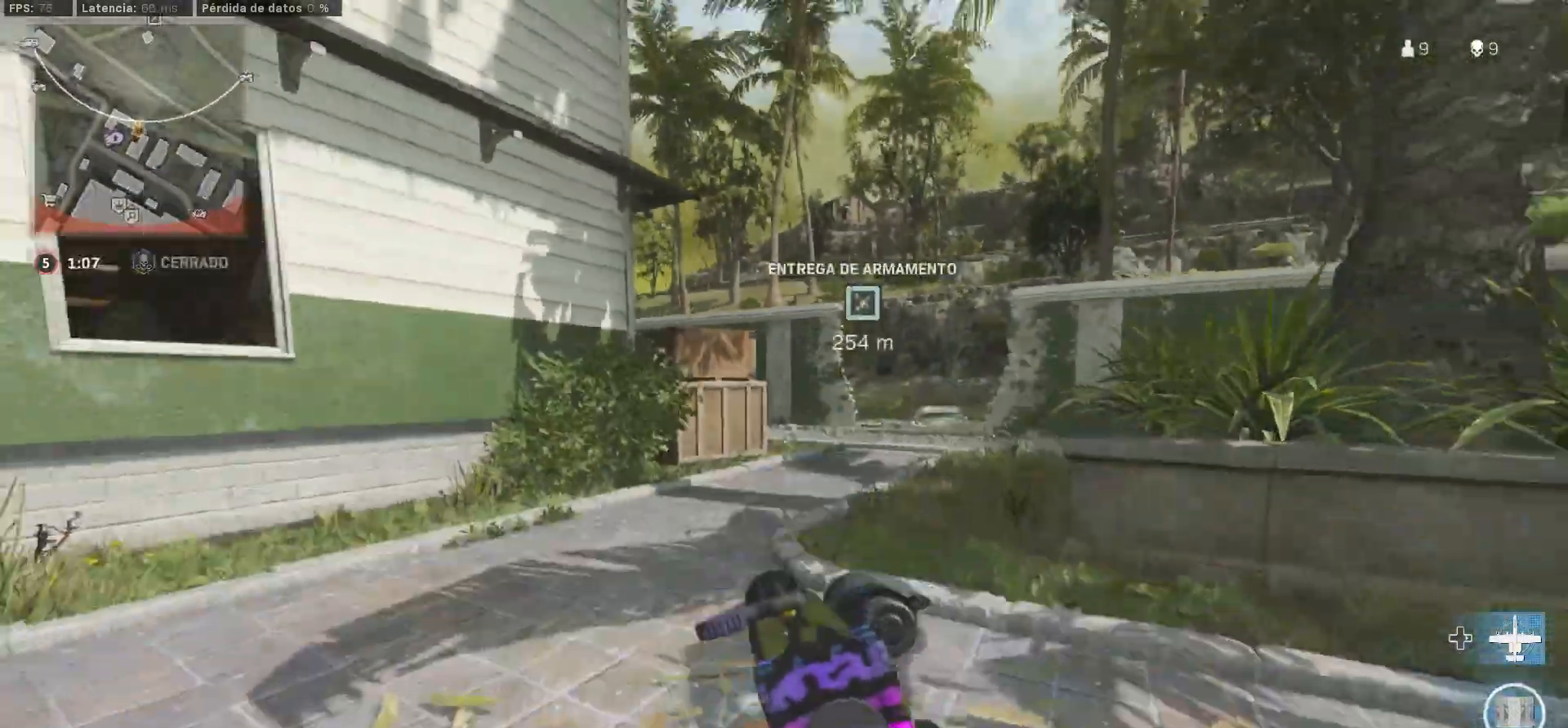
{"buttons": [], "left_stick": "up", "right_stick": "center", "button_events": [[167, "L3", "up"]]}
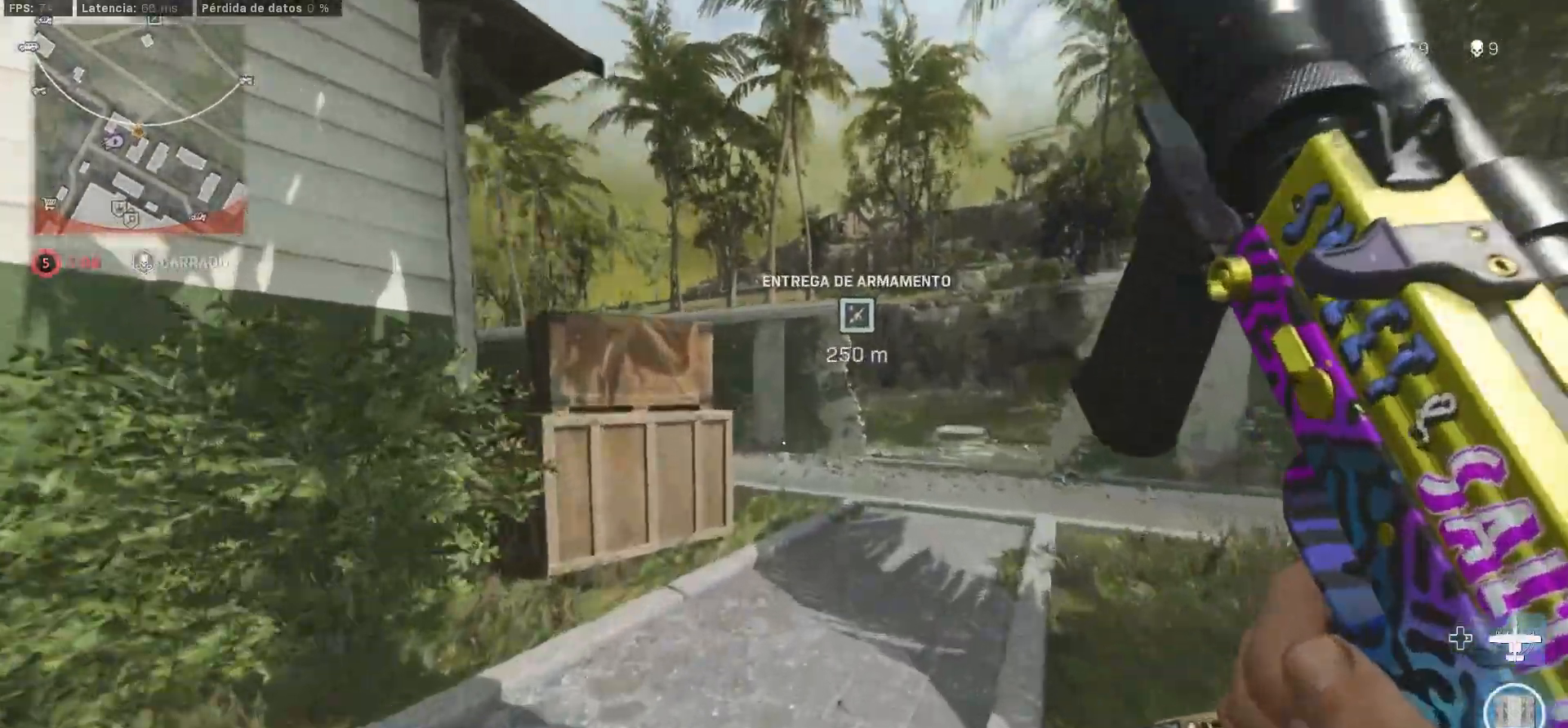
{"buttons": ["L1"], "left_stick": "up-right", "right_stick": "center", "button_events": [[217, "CIRCLE", "down"], [383, "L1", "down"], [450, "CIRCLE", "up"]]}